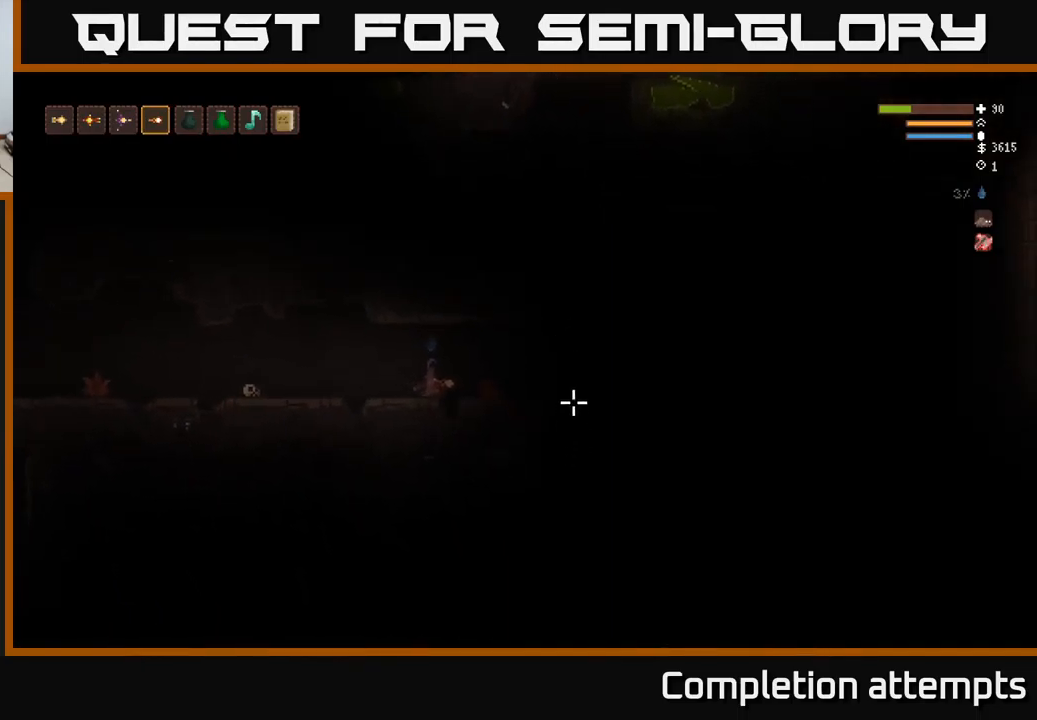
Gameplay with a controller (Xbox layout); each line is a JSON object with the inputs held at the frame after it. "events" lists button and stick changes between this image and that frame as [ms after this image, input, new state], when the widget could be followed in between.
{"buttons": [], "left_stick": "right", "right_stick": "right", "events": [[250, "L2", "down"], [417, "L2", "up"]]}
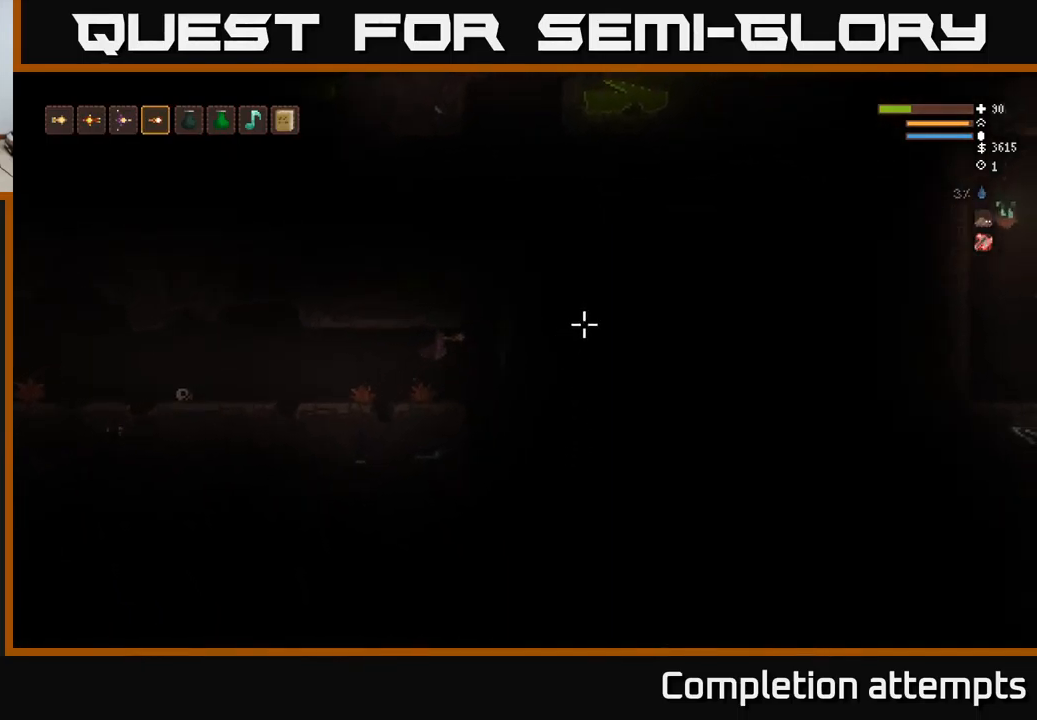
{"buttons": [], "left_stick": "right", "right_stick": "down-right", "events": [[84, "left_stick", "center"], [217, "left_stick", "left"], [300, "left_stick", "center"], [417, "left_stick", "right"], [450, "right_stick", "down-right"]]}
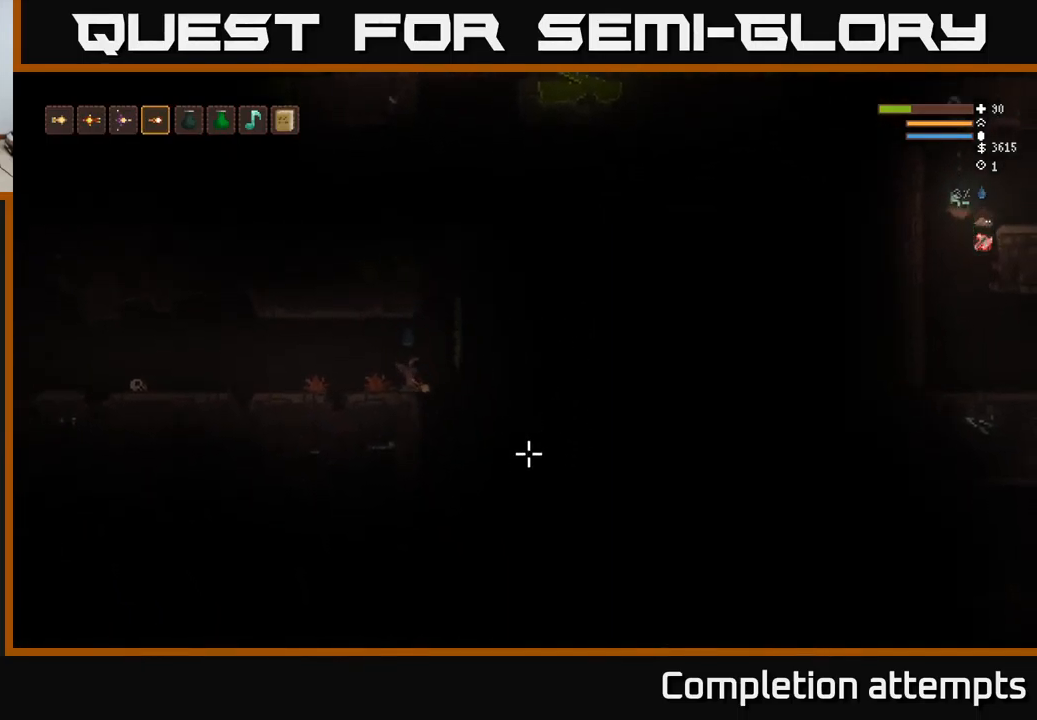
{"buttons": ["L2"], "left_stick": "right", "right_stick": "right", "events": [[217, "L2", "down"], [284, "right_stick", "right"], [334, "left_stick", "center"], [400, "left_stick", "right"]]}
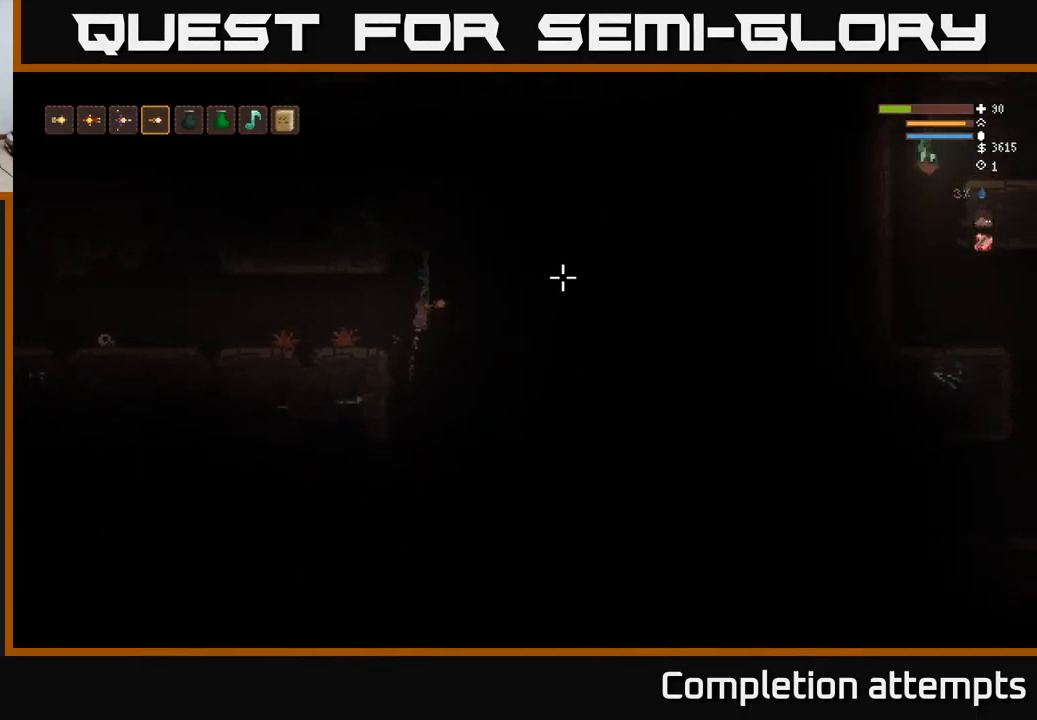
{"buttons": [], "left_stick": "center", "right_stick": "up-right", "events": [[50, "L2", "up"], [150, "L2", "down"], [200, "left_stick", "center"], [250, "right_stick", "up-right"], [317, "L2", "up"]]}
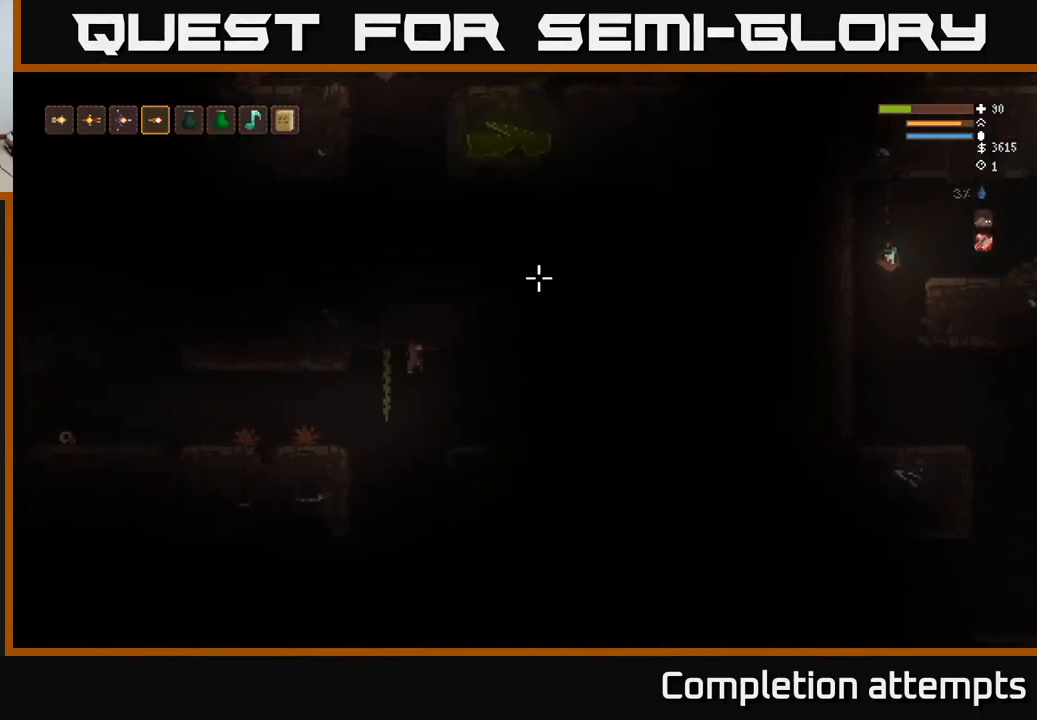
{"buttons": [], "left_stick": "right", "right_stick": "right", "events": [[17, "L2", "down"], [100, "left_stick", "right"], [184, "L2", "up"], [350, "right_stick", "right"]]}
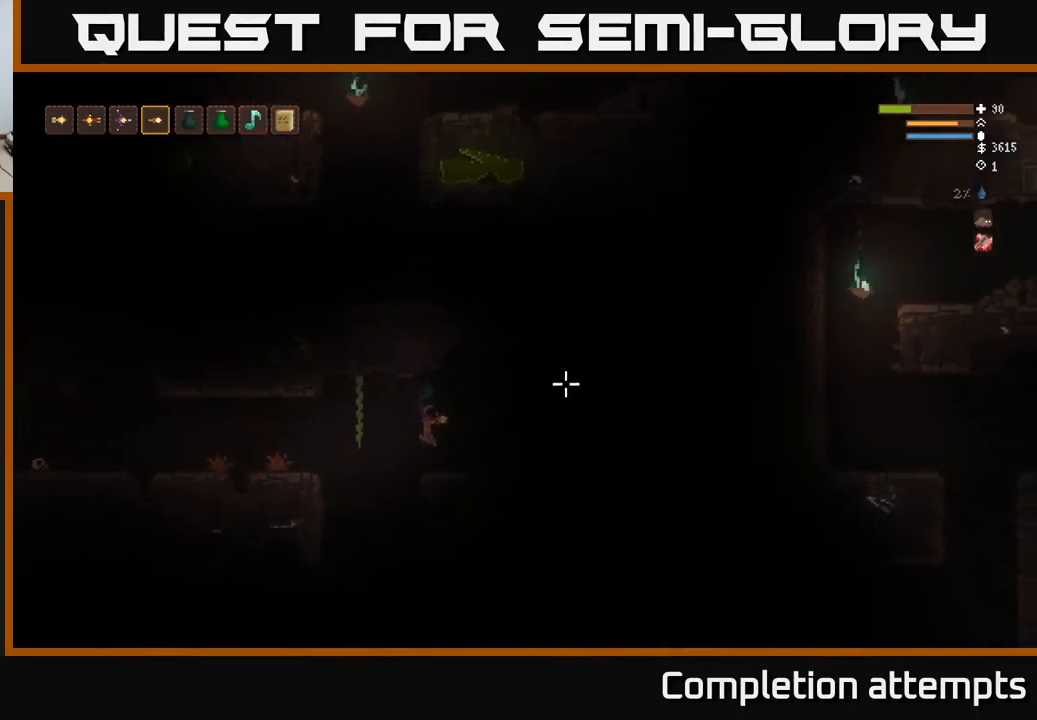
{"buttons": [], "left_stick": "right", "right_stick": "right", "events": []}
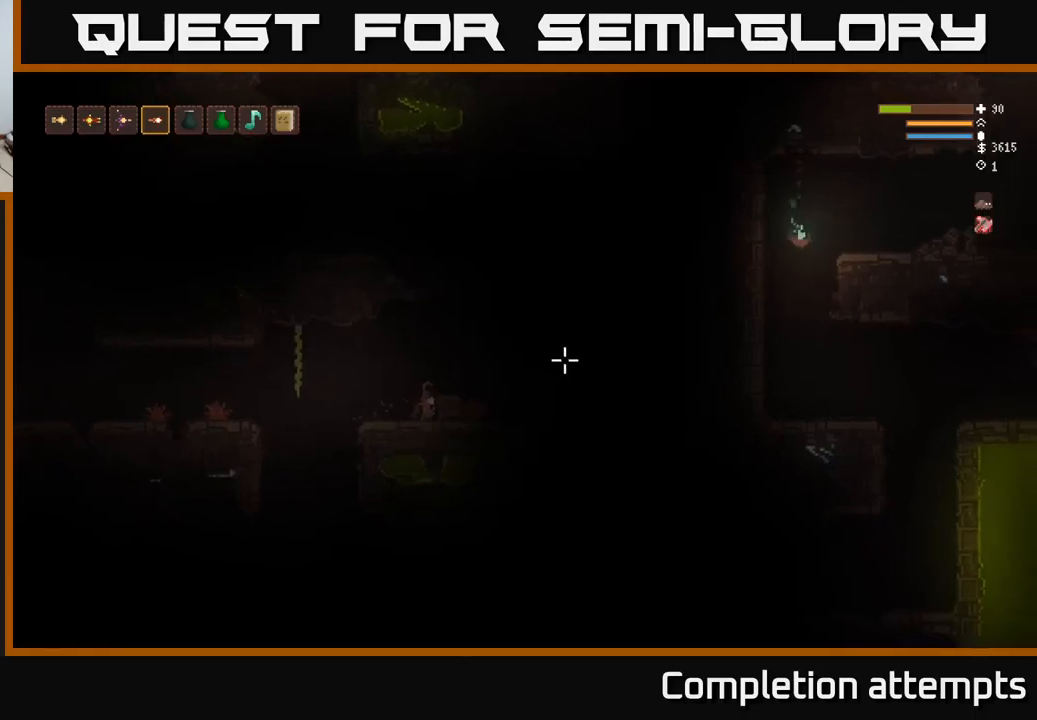
{"buttons": [], "left_stick": "right", "right_stick": "right", "events": [[100, "left_stick", "center"], [166, "left_stick", "right"], [183, "L2", "down"], [366, "L2", "up"]]}
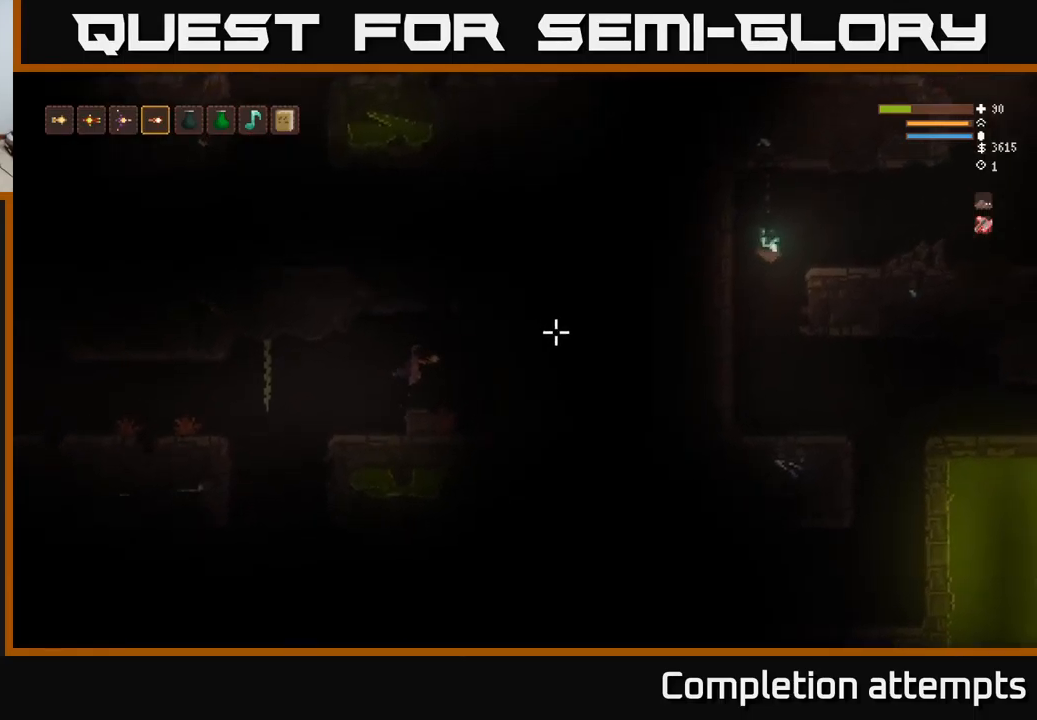
{"buttons": [], "left_stick": "right", "right_stick": "right", "events": [[283, "L2", "down"], [483, "L2", "up"]]}
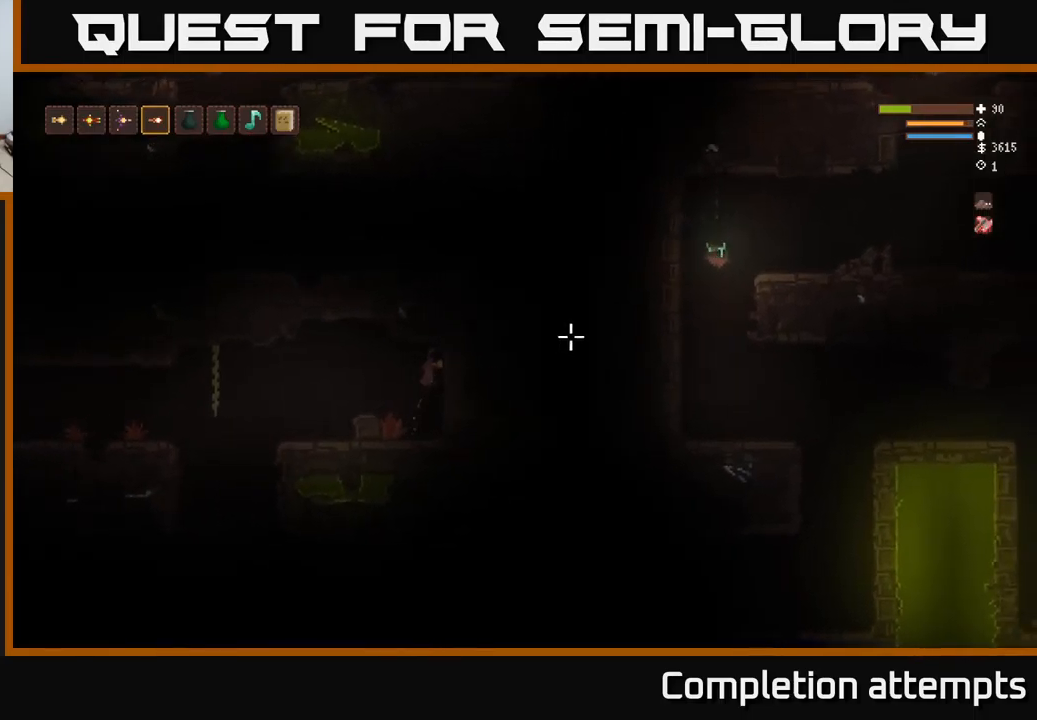
{"buttons": ["L2"], "left_stick": "left", "right_stick": "left", "events": [[133, "left_stick", "center"], [183, "left_stick", "left"], [383, "right_stick", "left"], [400, "L2", "down"]]}
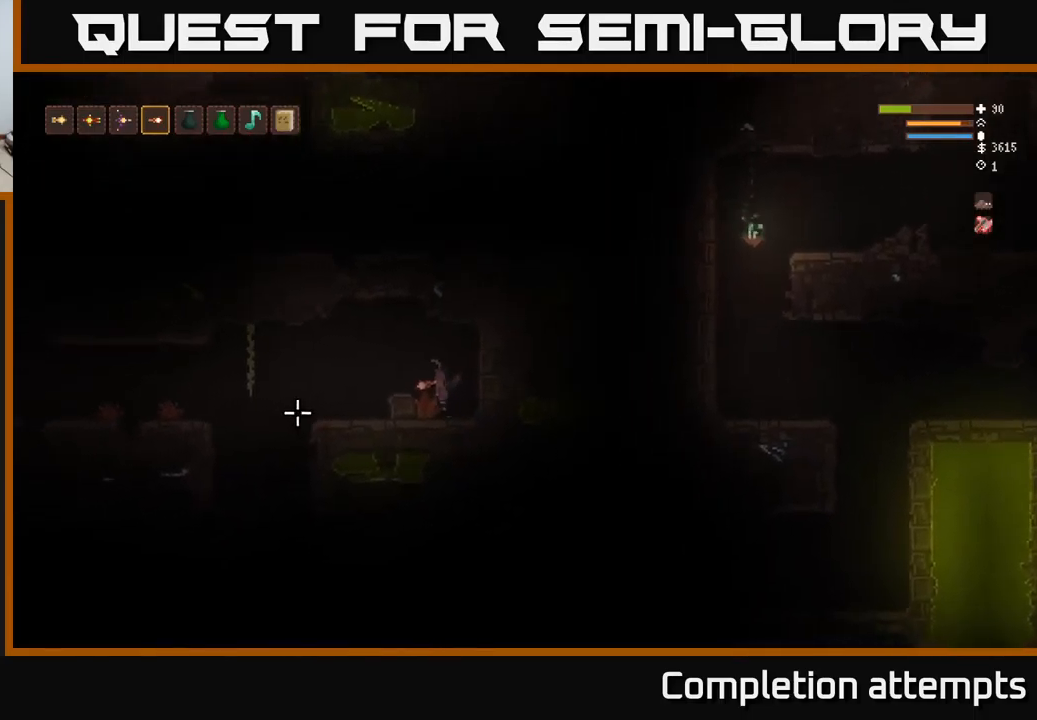
{"buttons": [], "left_stick": "left", "right_stick": "down", "events": [[133, "L2", "up"], [183, "right_stick", "down"]]}
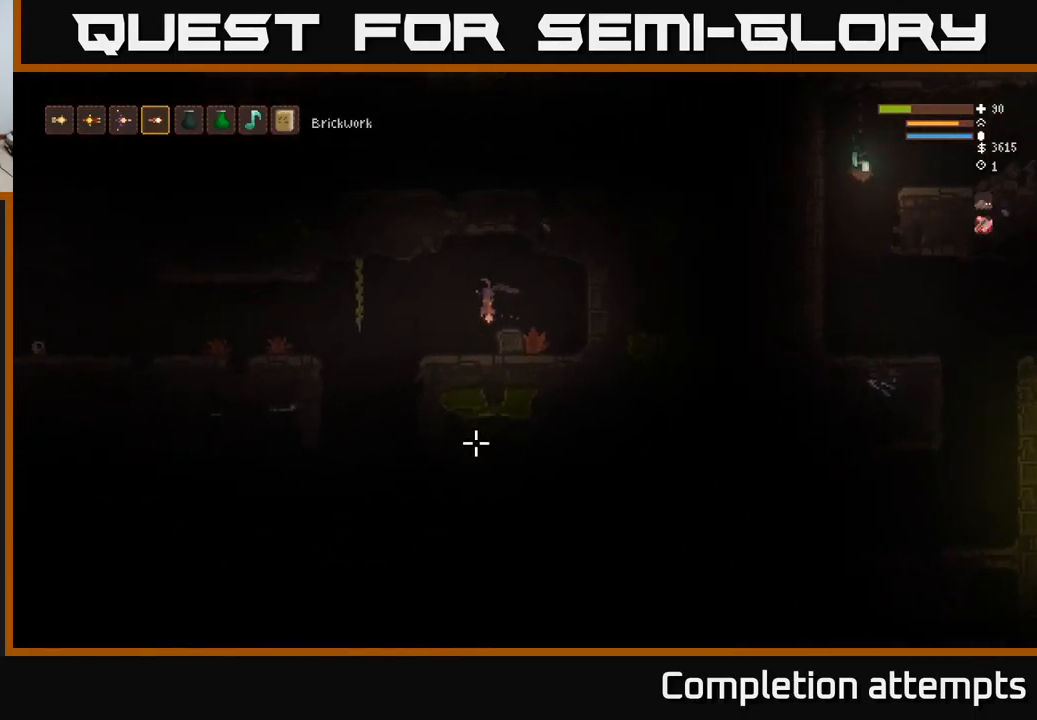
{"buttons": [], "left_stick": "left", "right_stick": "down", "events": []}
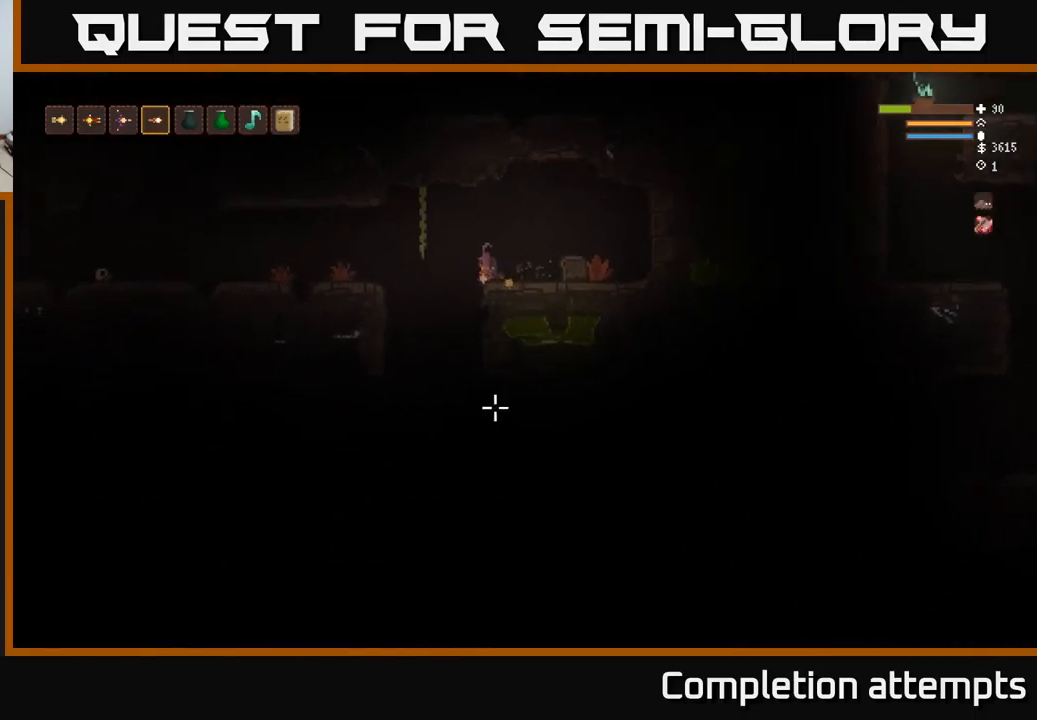
{"buttons": [], "left_stick": "right", "right_stick": "down", "events": [[366, "left_stick", "right"]]}
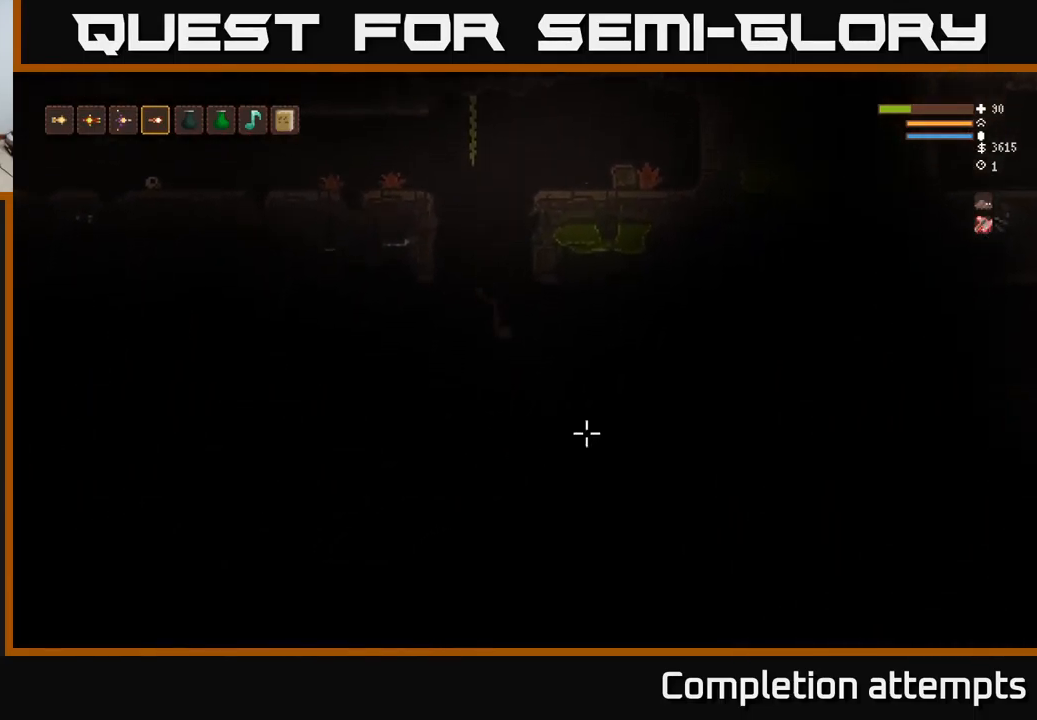
{"buttons": ["L2"], "left_stick": "right", "right_stick": "right", "events": [[33, "right_stick", "right"], [50, "left_stick", "center"], [66, "L2", "down"], [233, "L2", "up"], [400, "left_stick", "right"], [416, "L2", "down"]]}
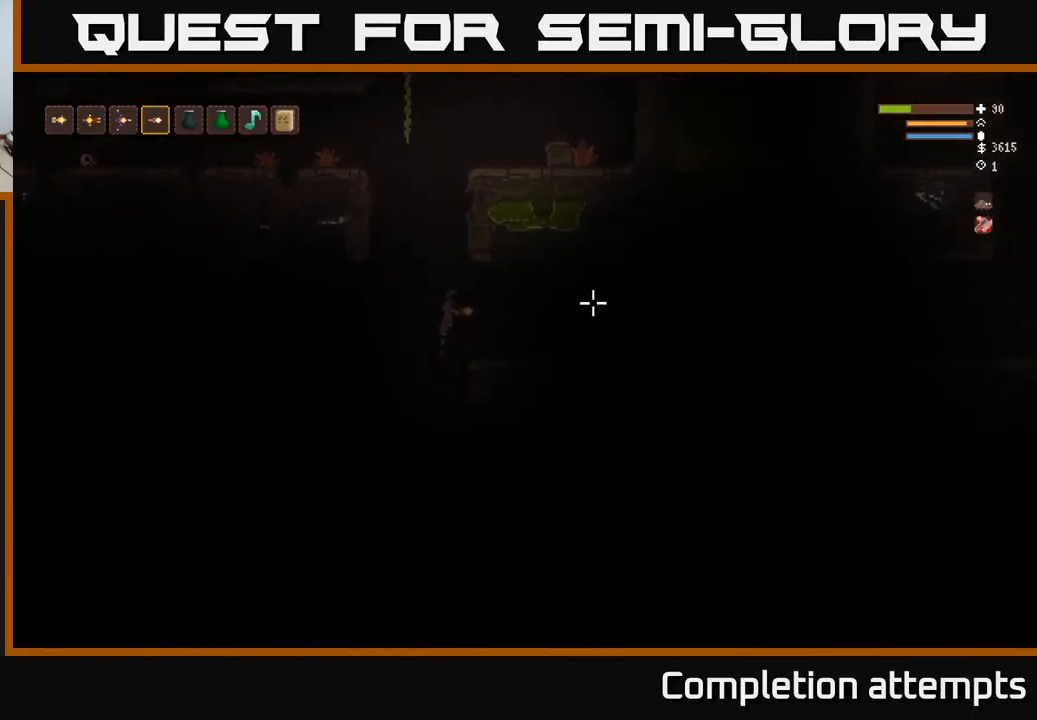
{"buttons": [], "left_stick": "right", "right_stick": "right", "events": [[50, "L2", "up"]]}
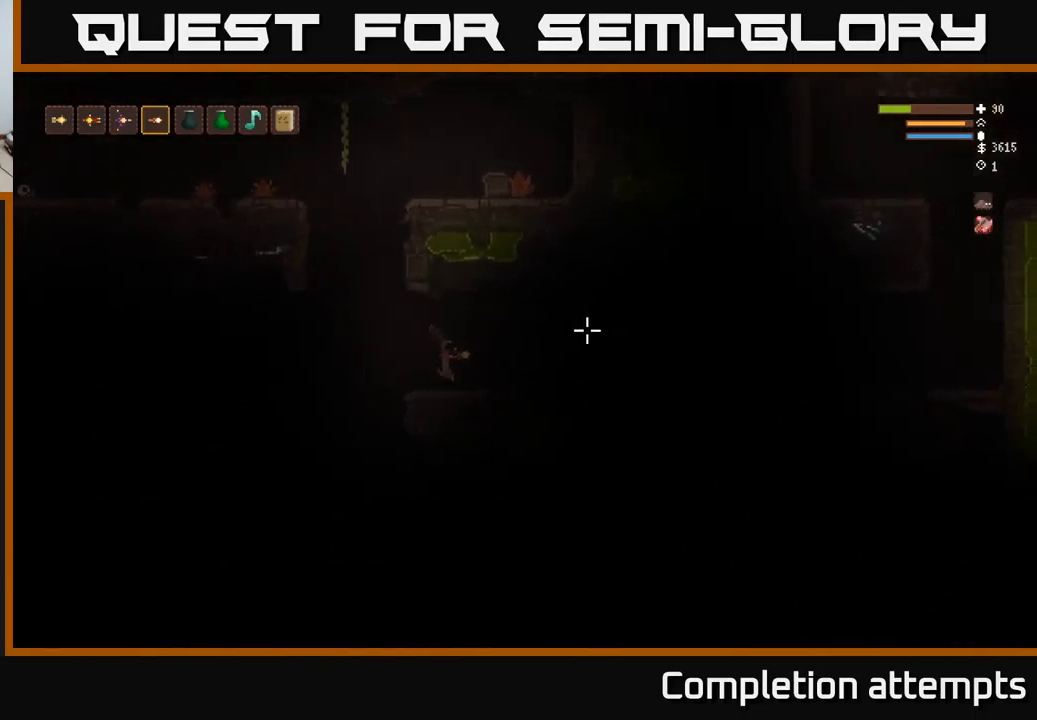
{"buttons": [], "left_stick": "right", "right_stick": "right", "events": []}
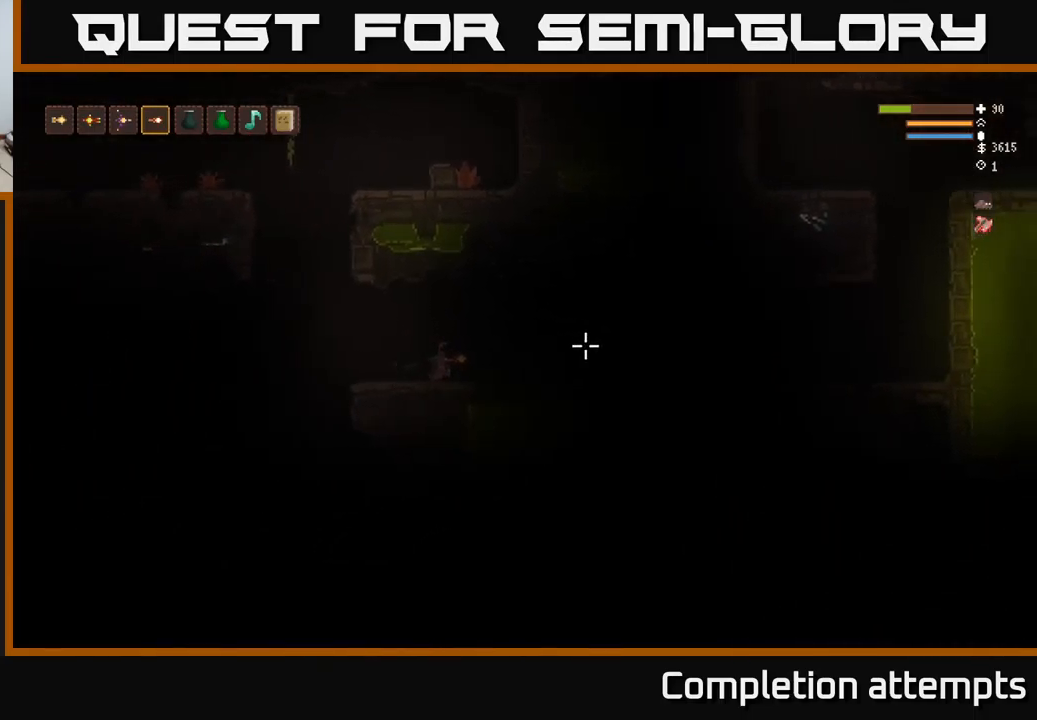
{"buttons": [], "left_stick": "right", "right_stick": "right", "events": [[200, "L2", "down"], [333, "L2", "up"]]}
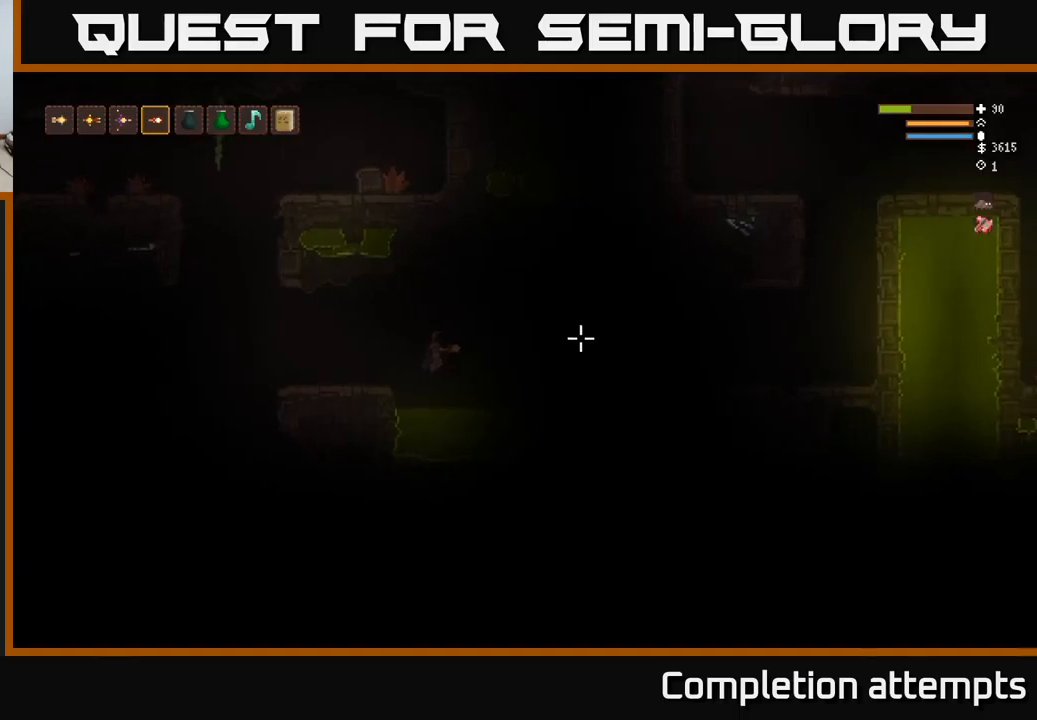
{"buttons": ["L2"], "left_stick": "right", "right_stick": "right", "events": [[133, "L2", "down"], [233, "L2", "up"], [467, "L2", "down"]]}
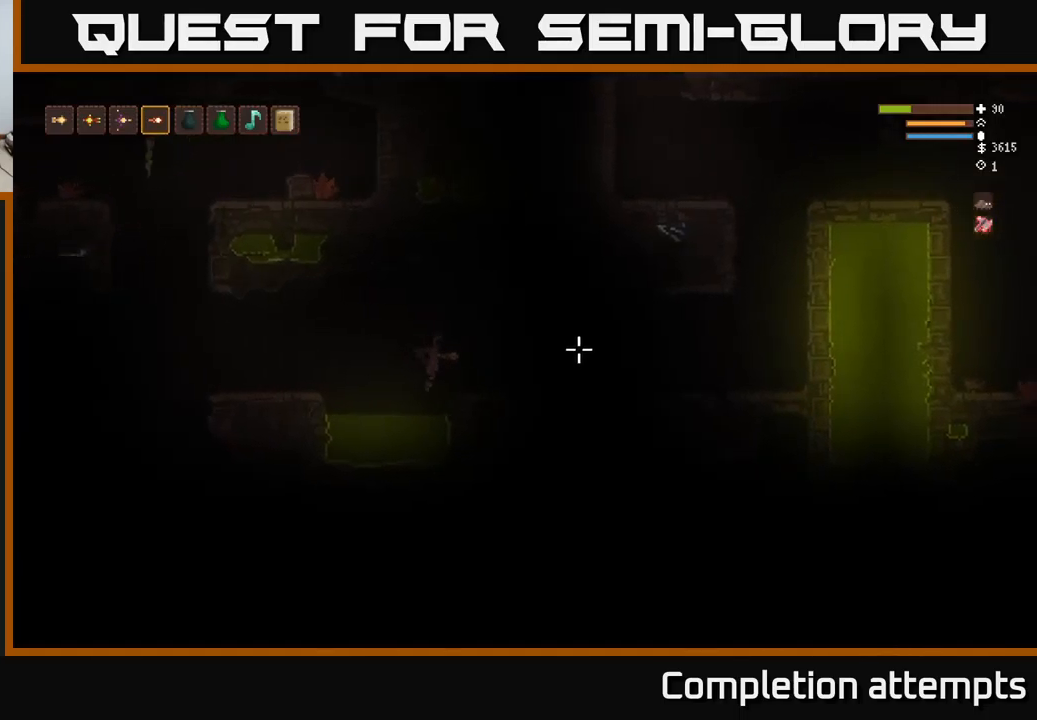
{"buttons": [], "left_stick": "right", "right_stick": "right", "events": [[50, "L2", "up"]]}
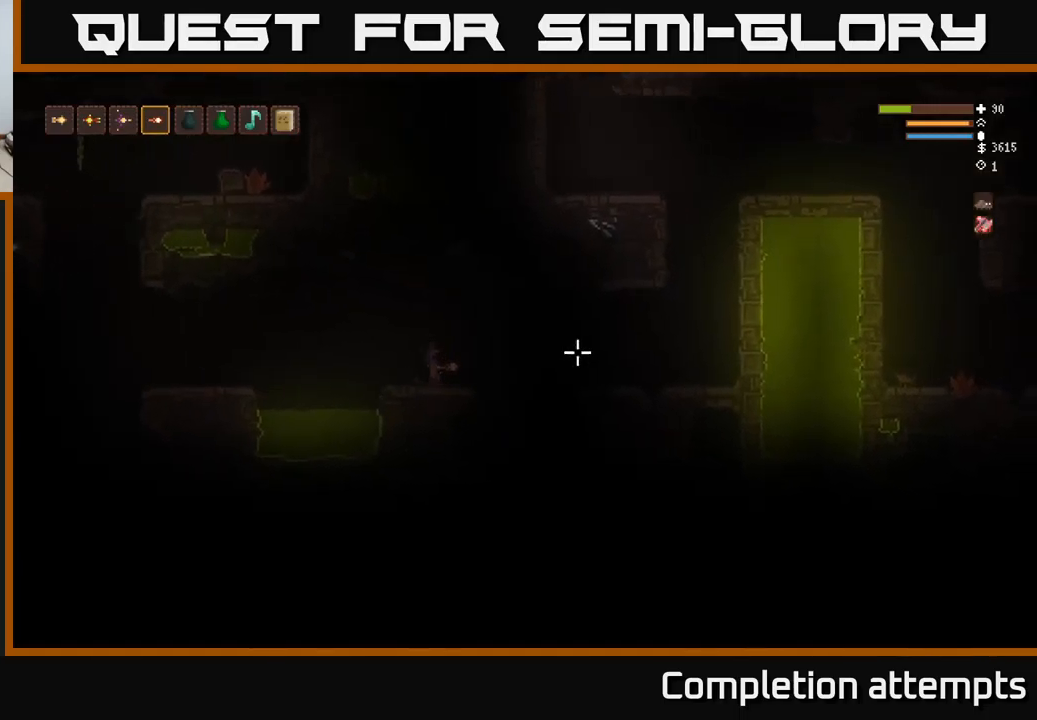
{"buttons": [], "left_stick": "right", "right_stick": "right", "events": [[300, "L2", "down"], [383, "L2", "up"]]}
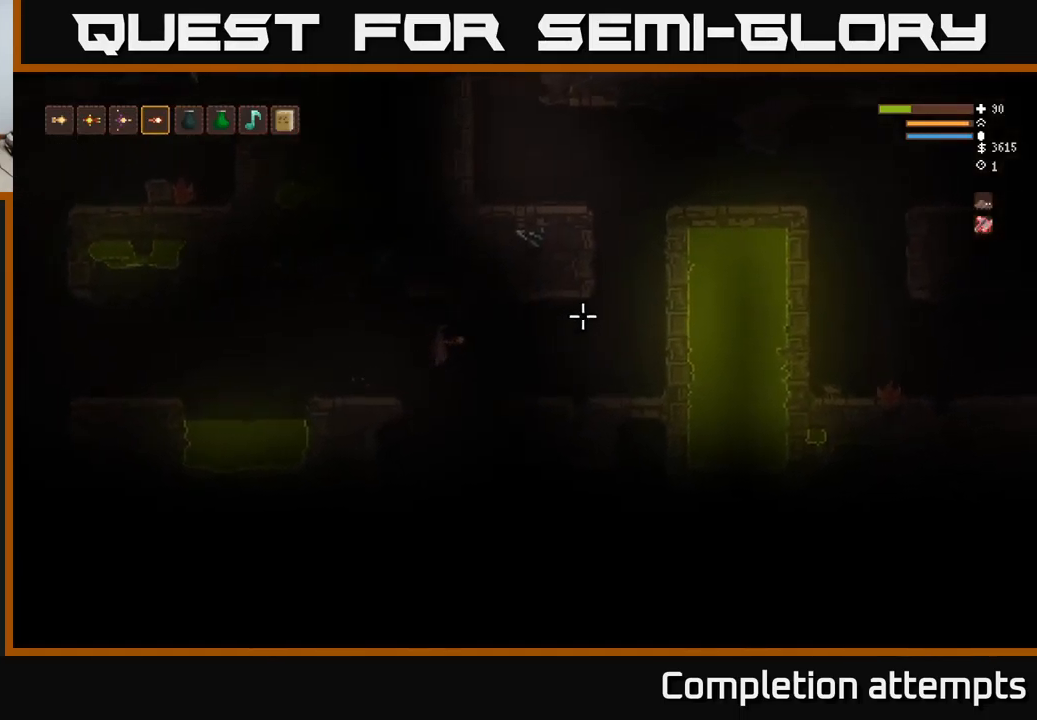
{"buttons": [], "left_stick": "right", "right_stick": "right", "events": [[317, "L2", "down"], [367, "L2", "up"]]}
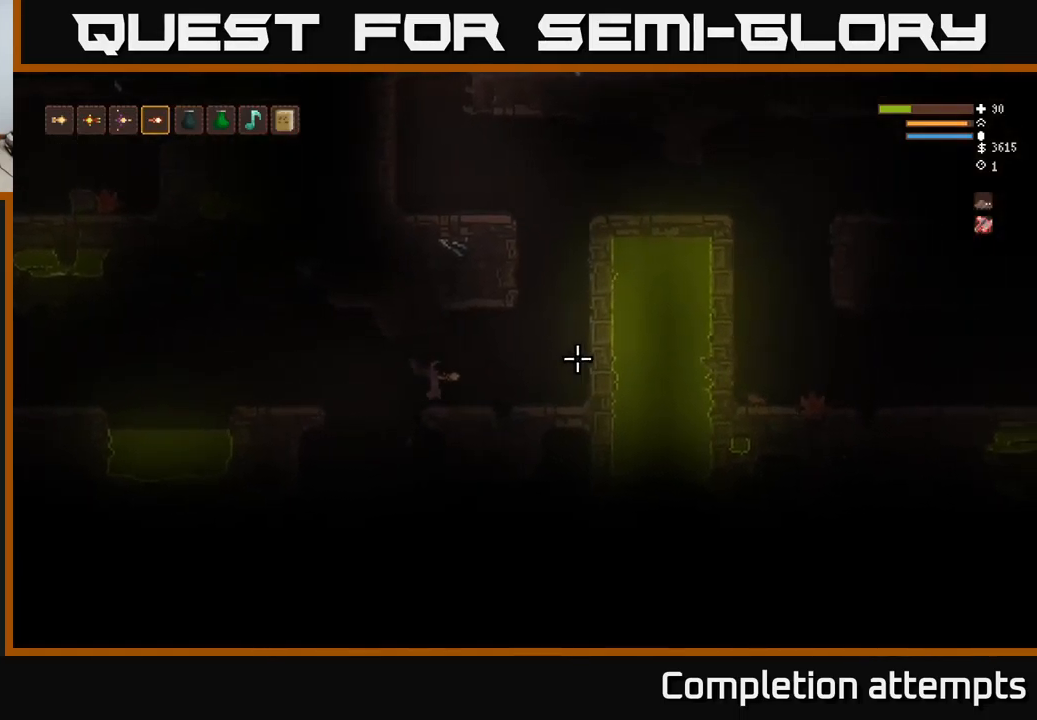
{"buttons": ["L2"], "left_stick": "right", "right_stick": "up-right", "events": [[267, "L2", "down"], [467, "right_stick", "up-right"]]}
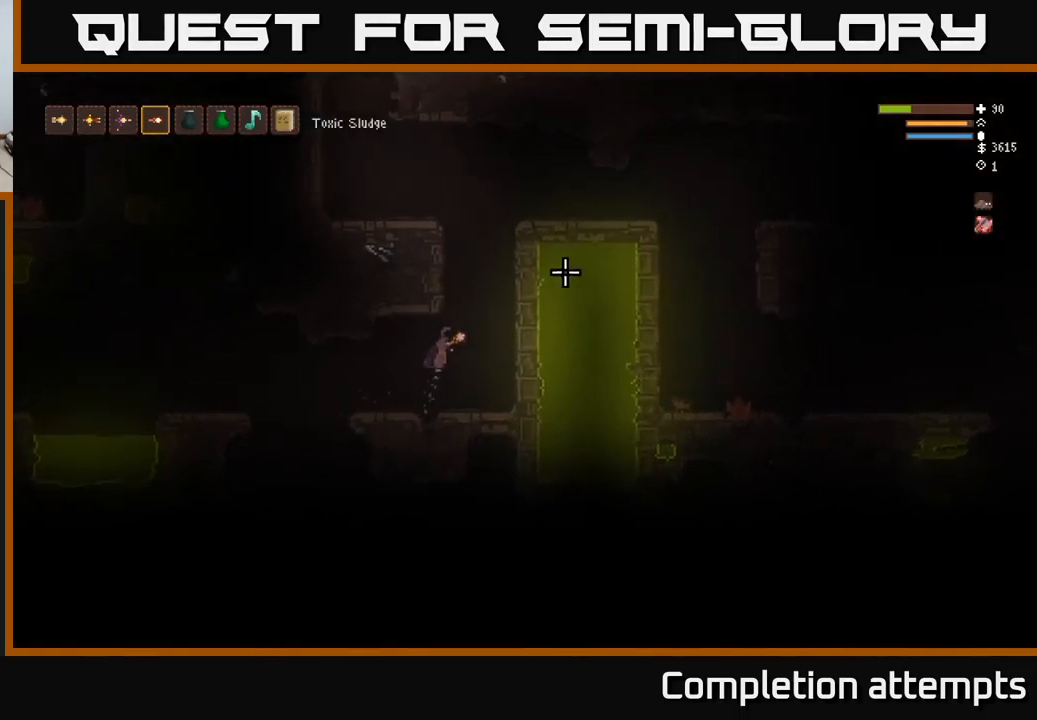
{"buttons": ["L2"], "left_stick": "center", "right_stick": "up-right", "events": [[117, "left_stick", "center"], [200, "L2", "up"], [283, "L2", "down"]]}
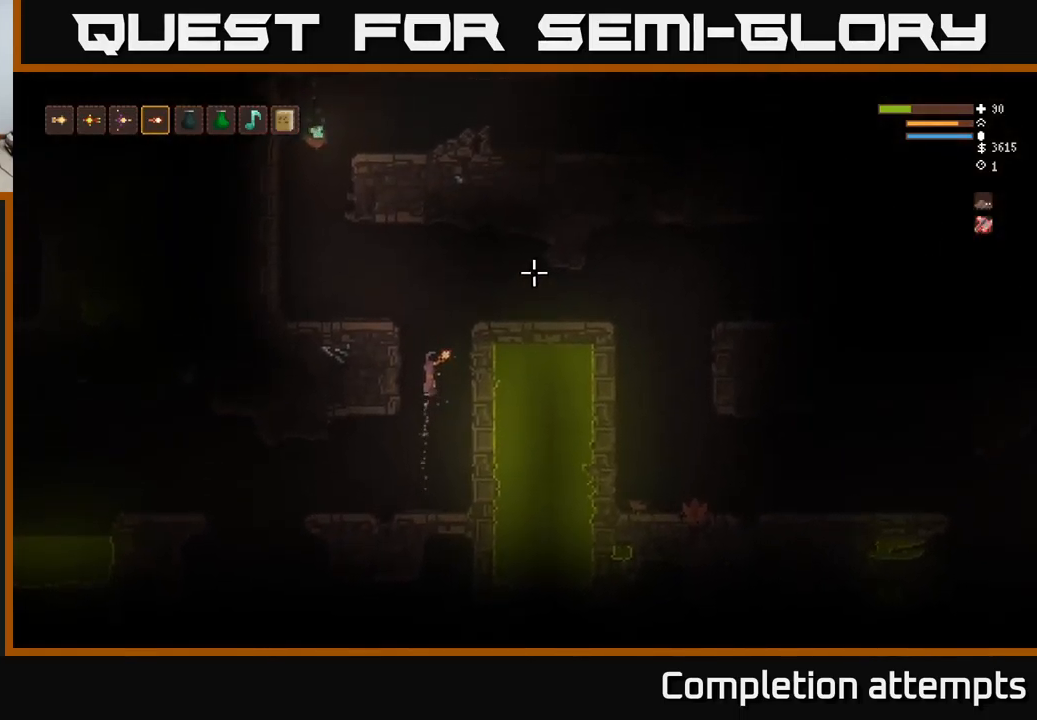
{"buttons": ["L2"], "left_stick": "right", "right_stick": "up-right", "events": [[217, "left_stick", "right"]]}
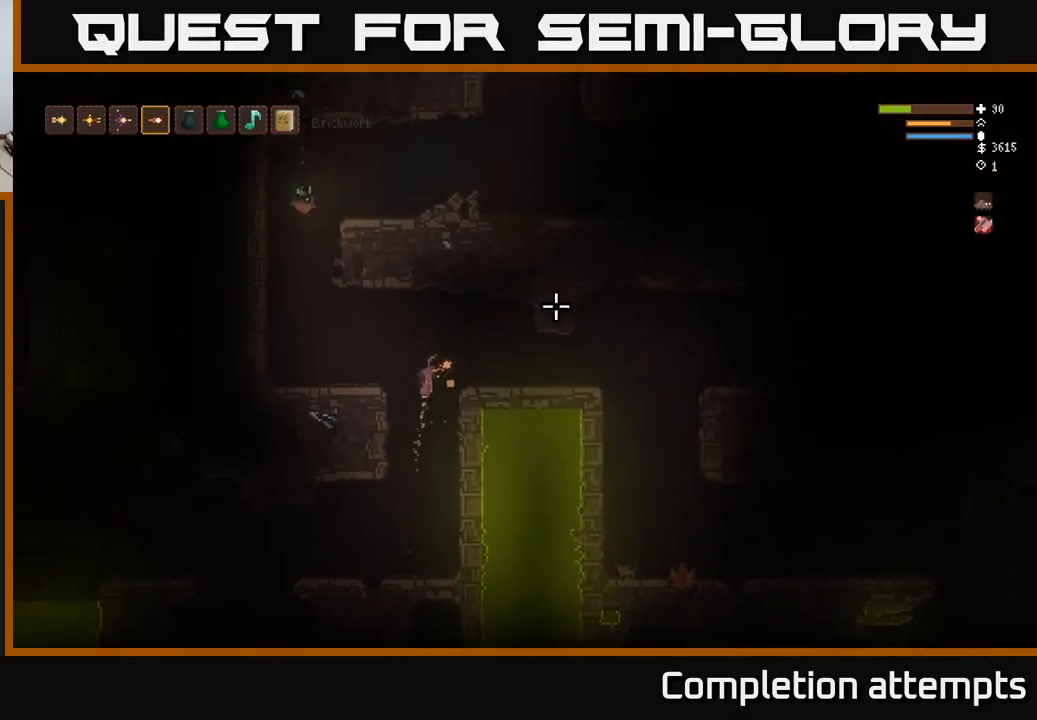
{"buttons": [], "left_stick": "right", "right_stick": "right", "events": [[17, "right_stick", "right"], [50, "L2", "up"]]}
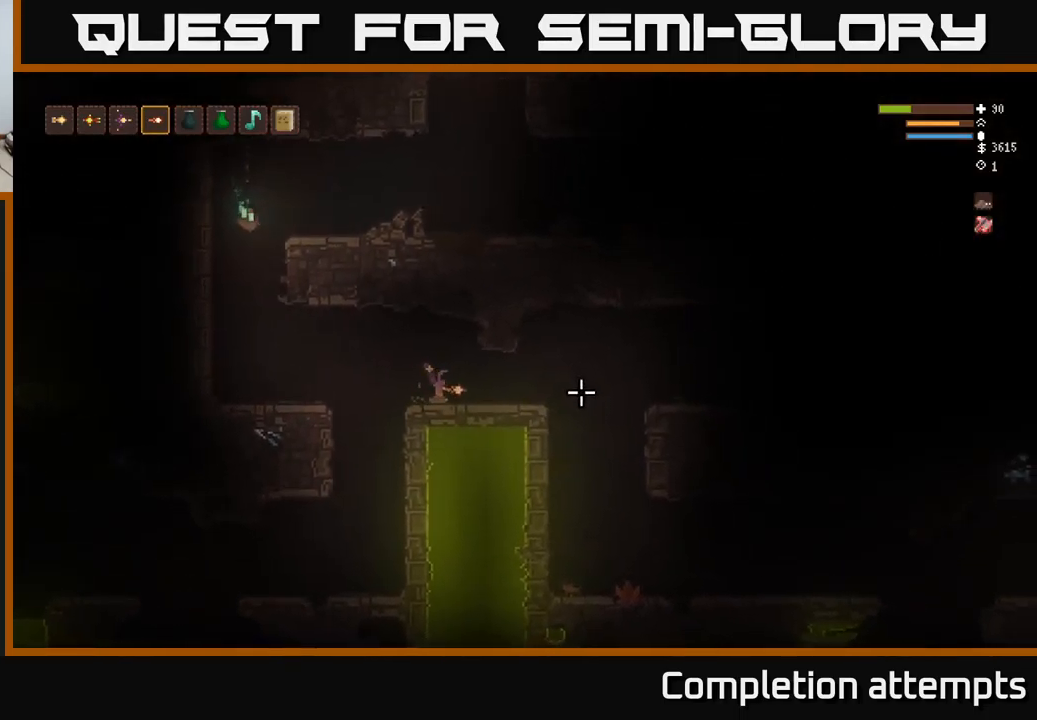
{"buttons": [], "left_stick": "right", "right_stick": "right", "events": [[333, "L2", "down"], [433, "L2", "up"]]}
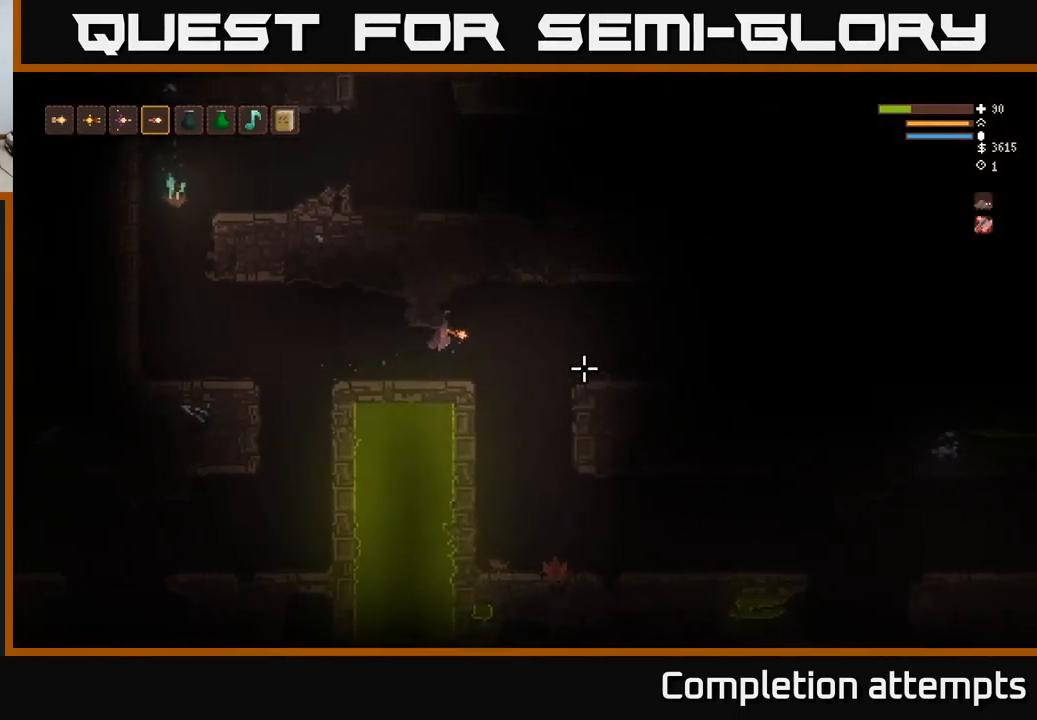
{"buttons": [], "left_stick": "right", "right_stick": "right", "events": []}
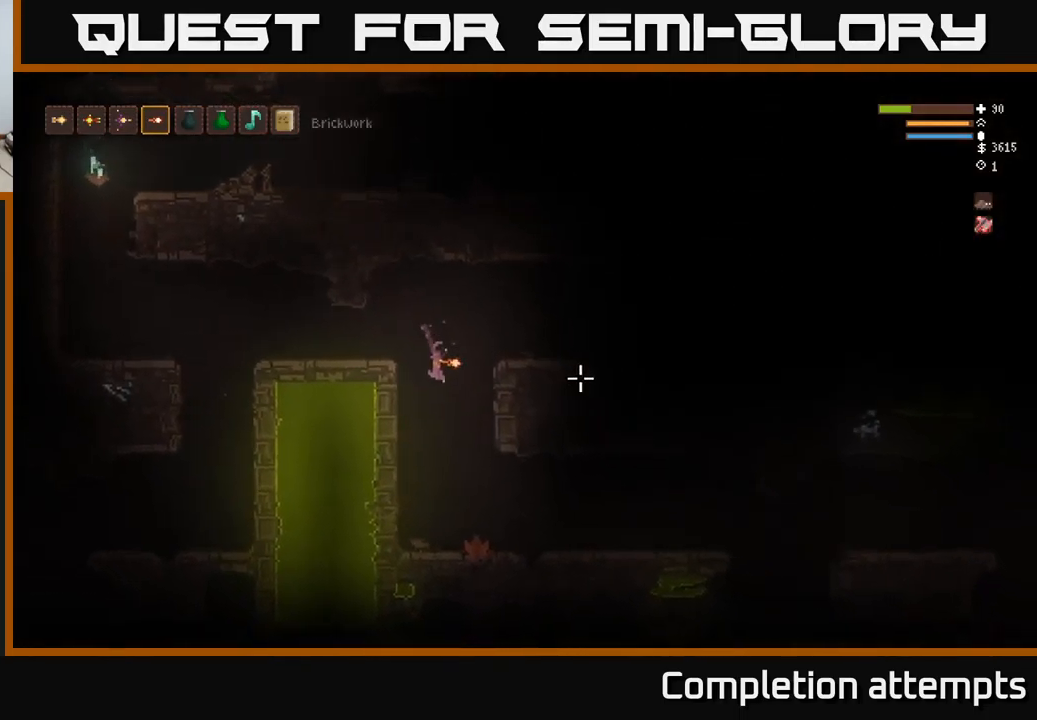
{"buttons": [], "left_stick": "right", "right_stick": "right", "events": [[383, "L2", "down"], [466, "L2", "up"]]}
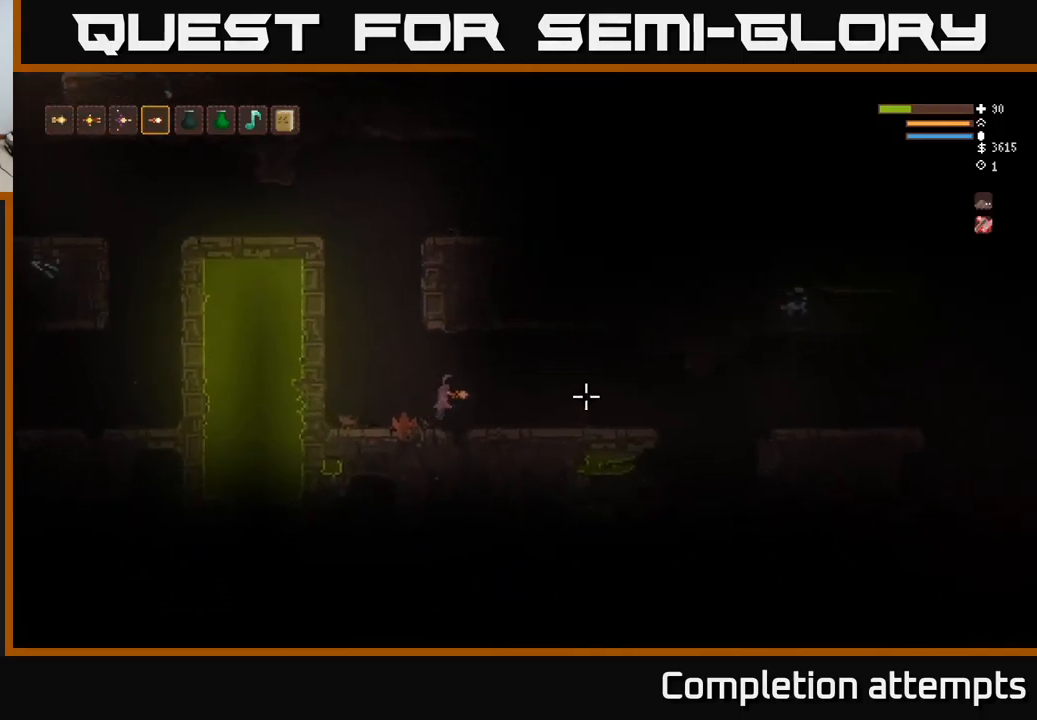
{"buttons": [], "left_stick": "right", "right_stick": "right", "events": []}
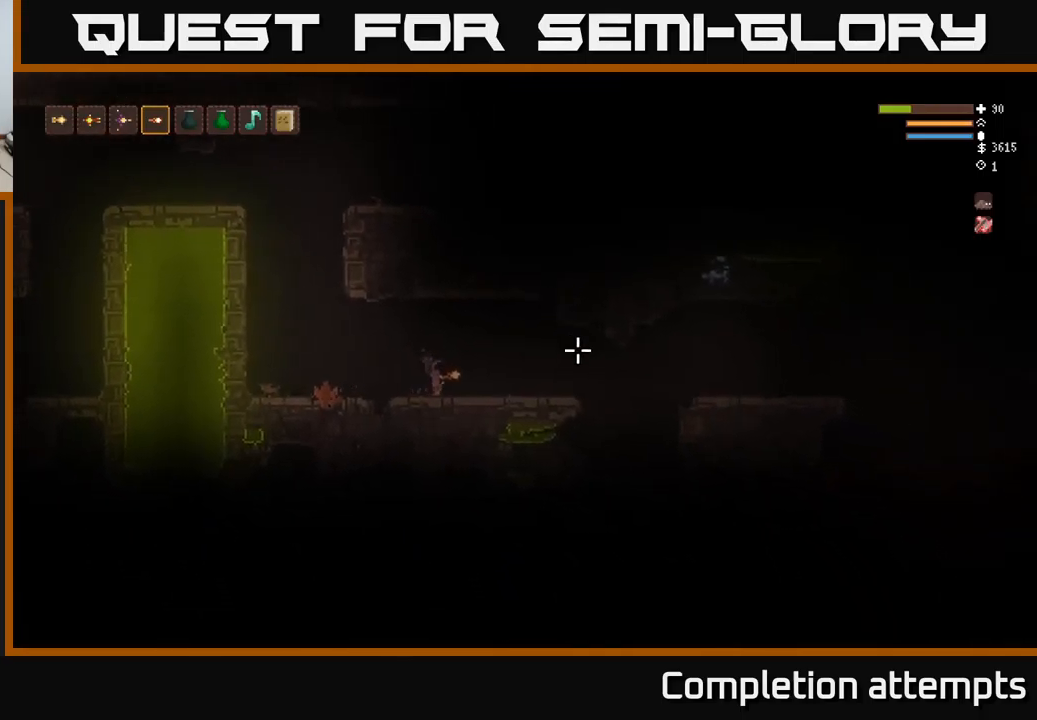
{"buttons": [], "left_stick": "right", "right_stick": "right", "events": [[84, "L2", "down"], [150, "L2", "up"]]}
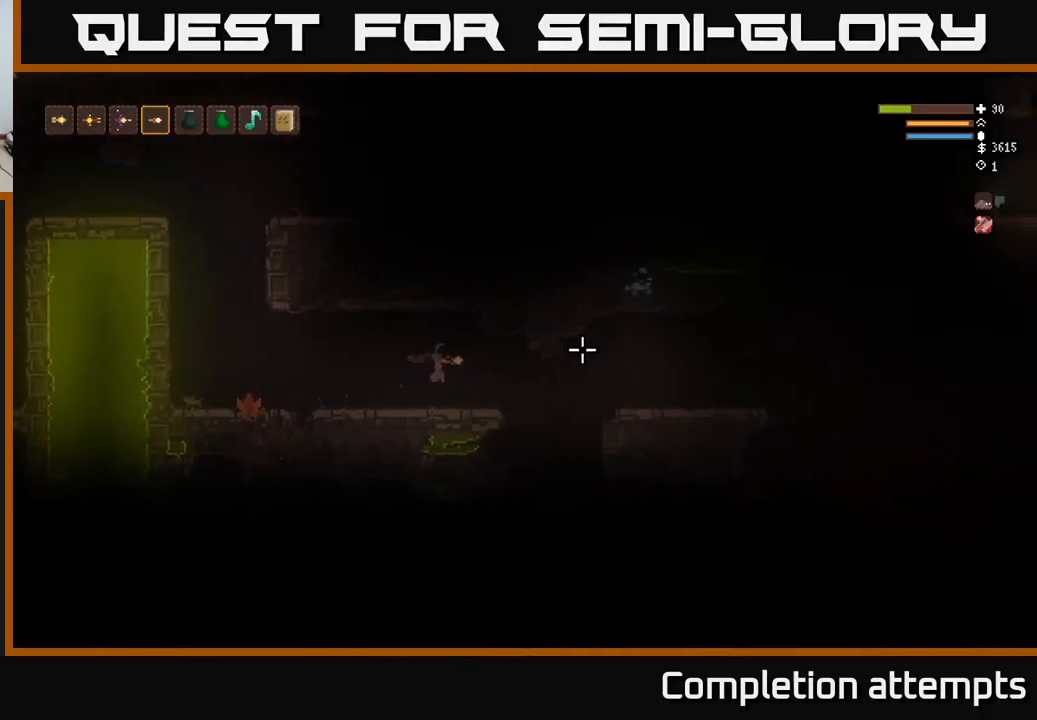
{"buttons": [], "left_stick": "right", "right_stick": "down-right", "events": [[434, "right_stick", "down-right"]]}
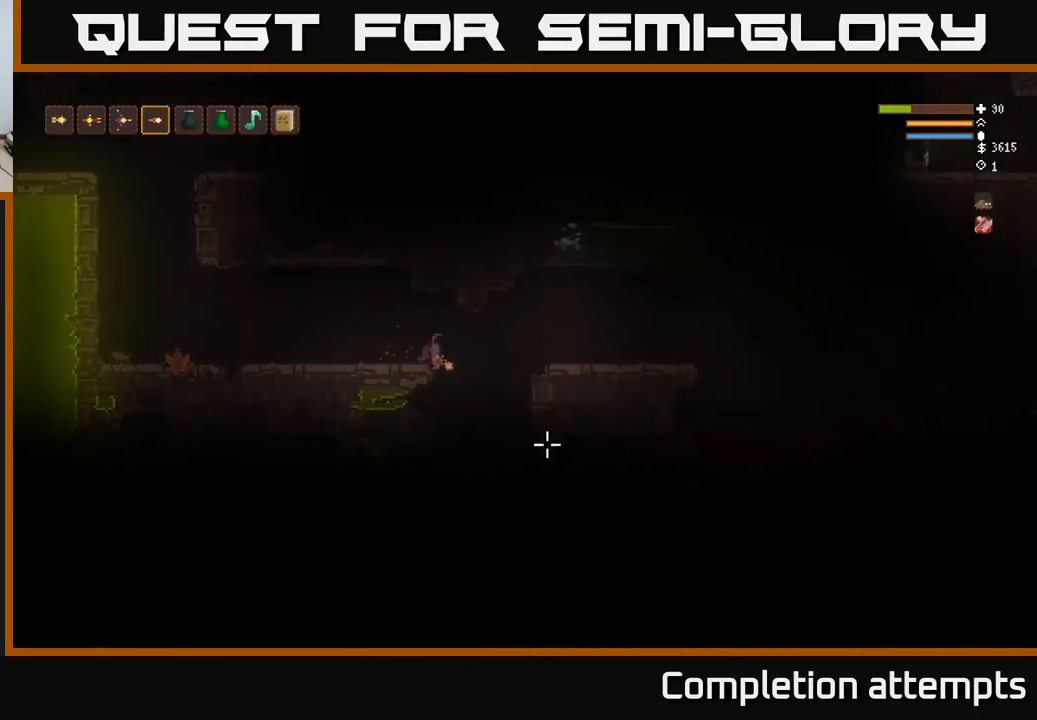
{"buttons": ["L2"], "left_stick": "right", "right_stick": "right", "events": [[167, "L2", "down"], [284, "right_stick", "right"]]}